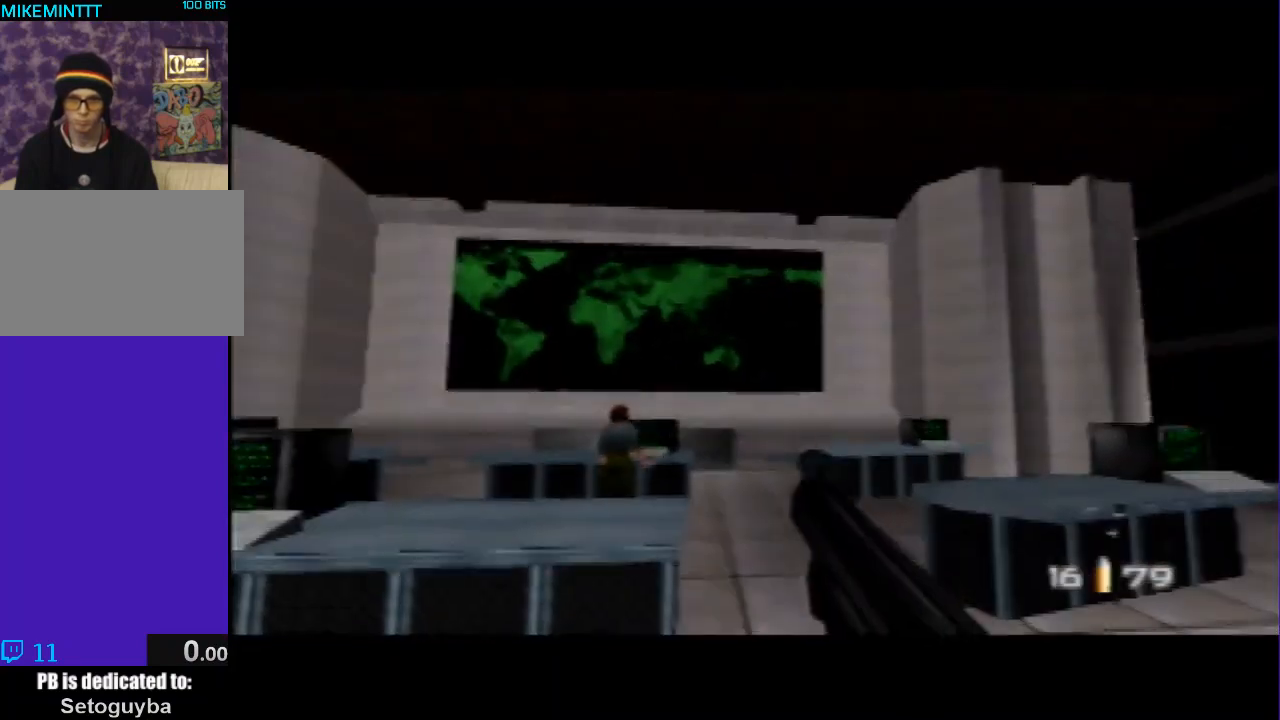
Gameplay with a controller (Nintendo layout); each line is a JSON object with the inputs held at the frame after it. "events" lists button and stick changes between this image and that frame as [ms after this image, input, new state], when the widget could be followed in between. Not read: L3 R3.
{"buttons": ["Z"], "left_stick": "center", "events": []}
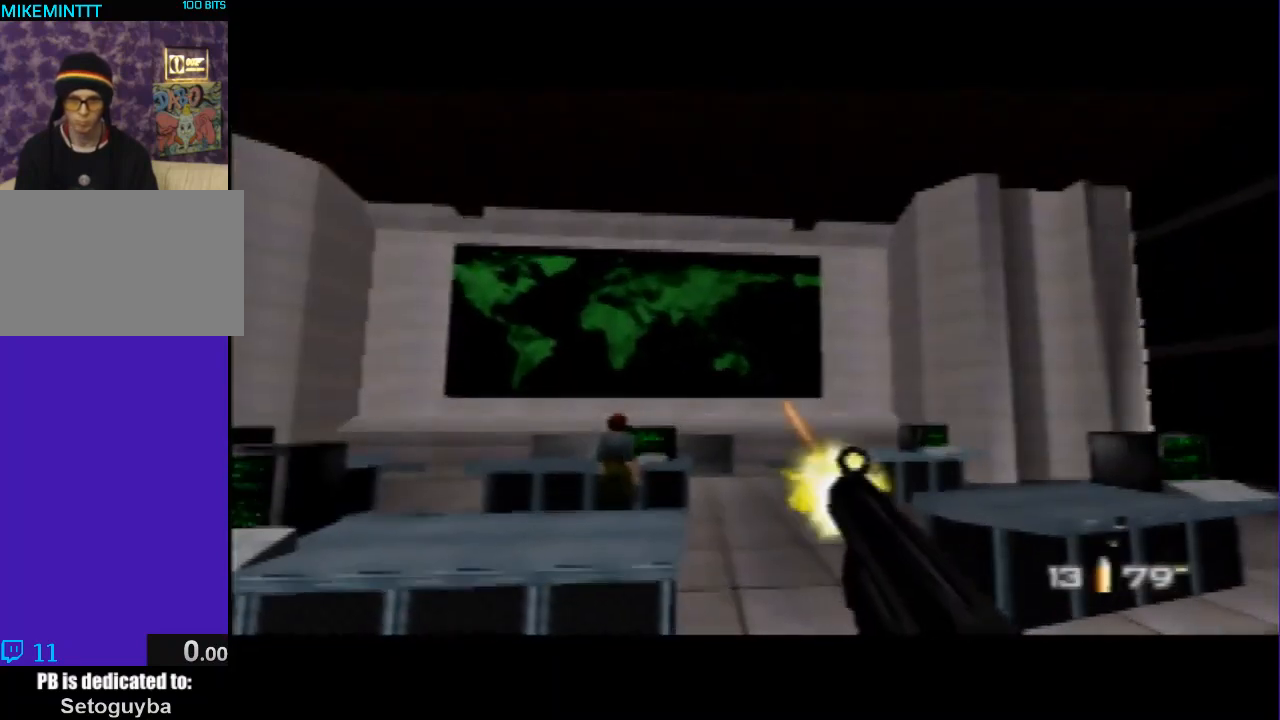
{"buttons": ["Z"], "left_stick": "up-right", "events": [[300, "left_stick", "up-right"]]}
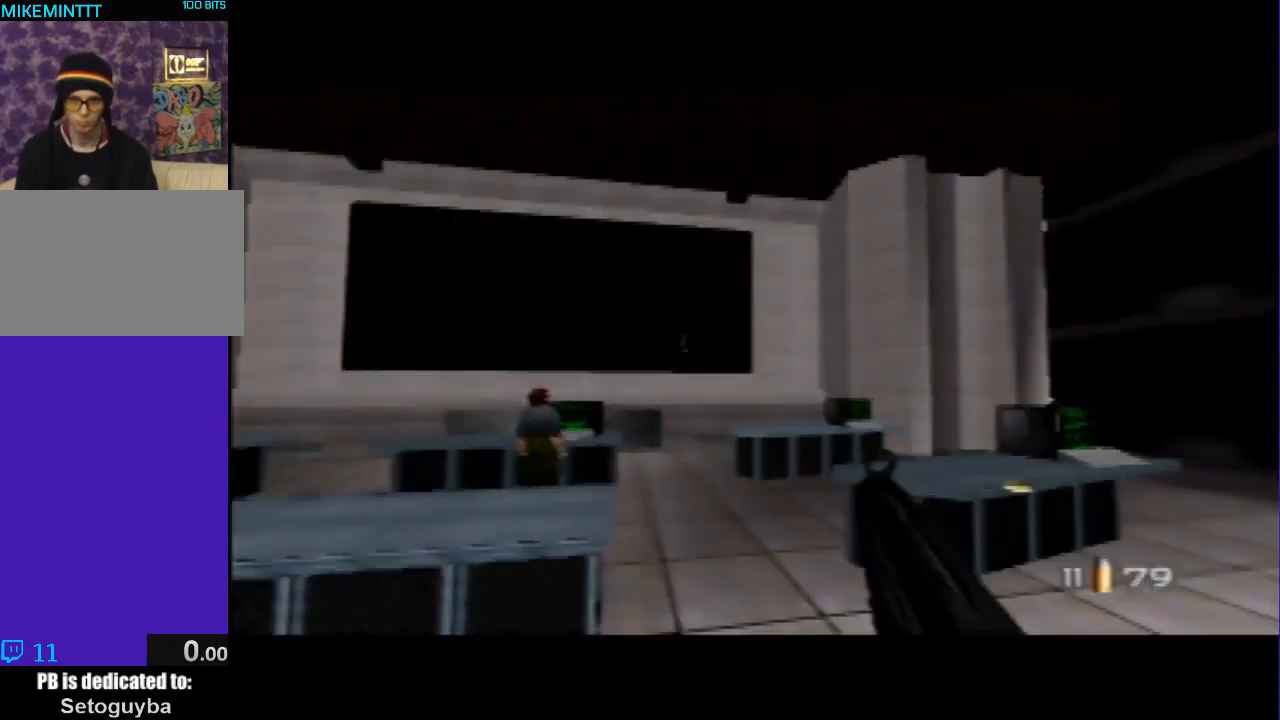
{"buttons": [], "left_stick": "left", "events": [[33, "left_stick", "center"], [433, "left_stick", "up-left"], [467, "Z", "up"], [500, "left_stick", "left"]]}
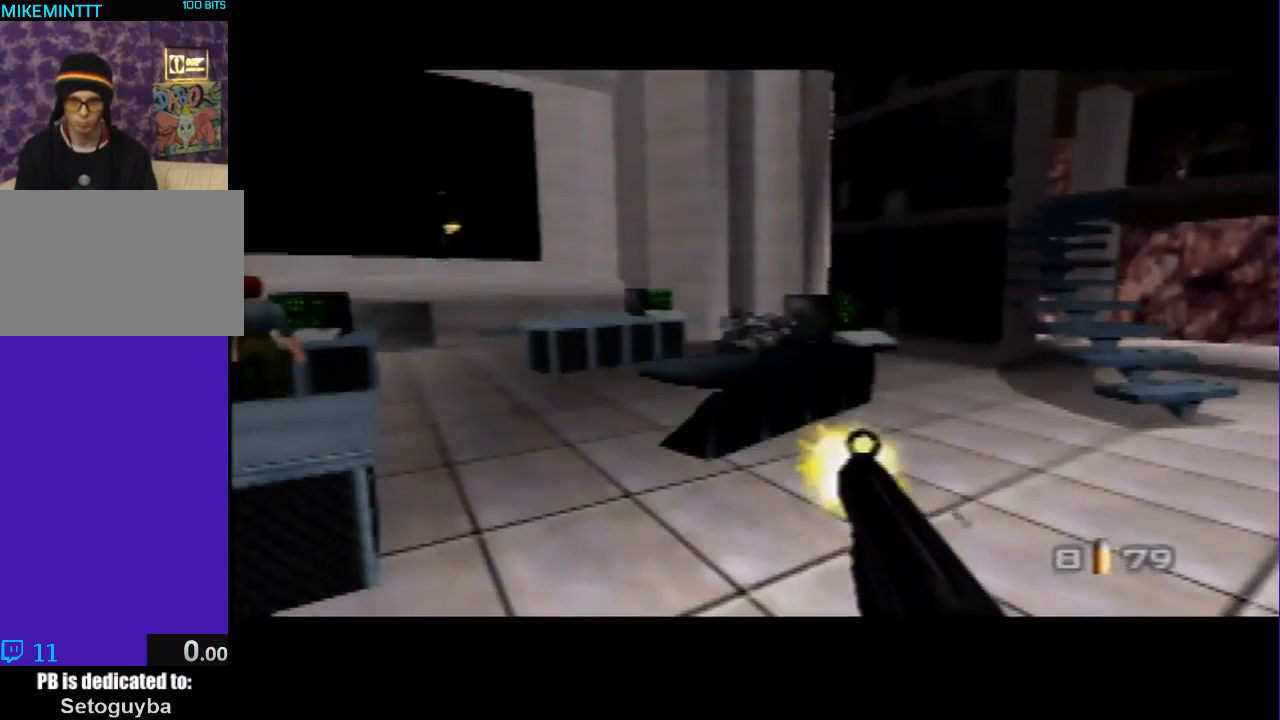
{"buttons": ["C_LEFT", "C_UP"], "left_stick": "center", "events": [[100, "C_LEFT", "down"], [100, "C_UP", "down"], [200, "left_stick", "down-left"], [500, "left_stick", "center"]]}
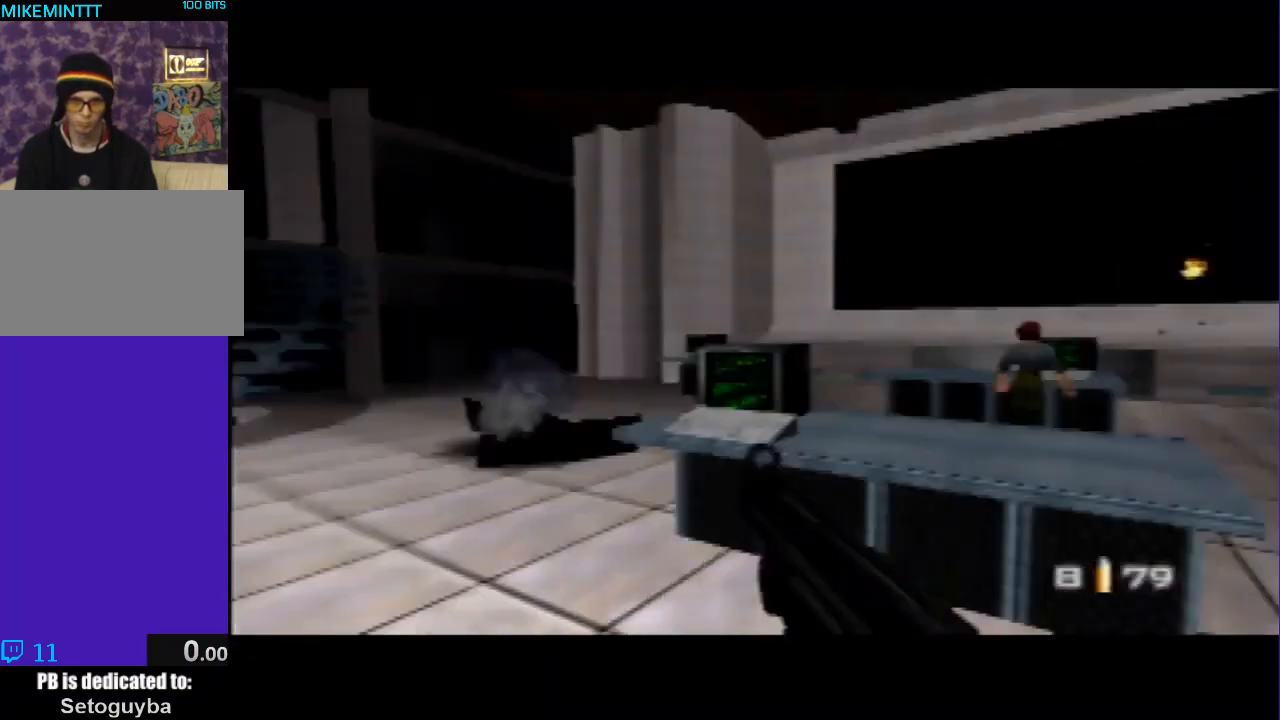
{"buttons": ["Z", "C_UP"], "left_stick": "up-right", "events": [[267, "C_LEFT", "up"], [367, "Z", "down"], [400, "C_UP", "up"], [433, "left_stick", "up-right"], [467, "C_UP", "down"]]}
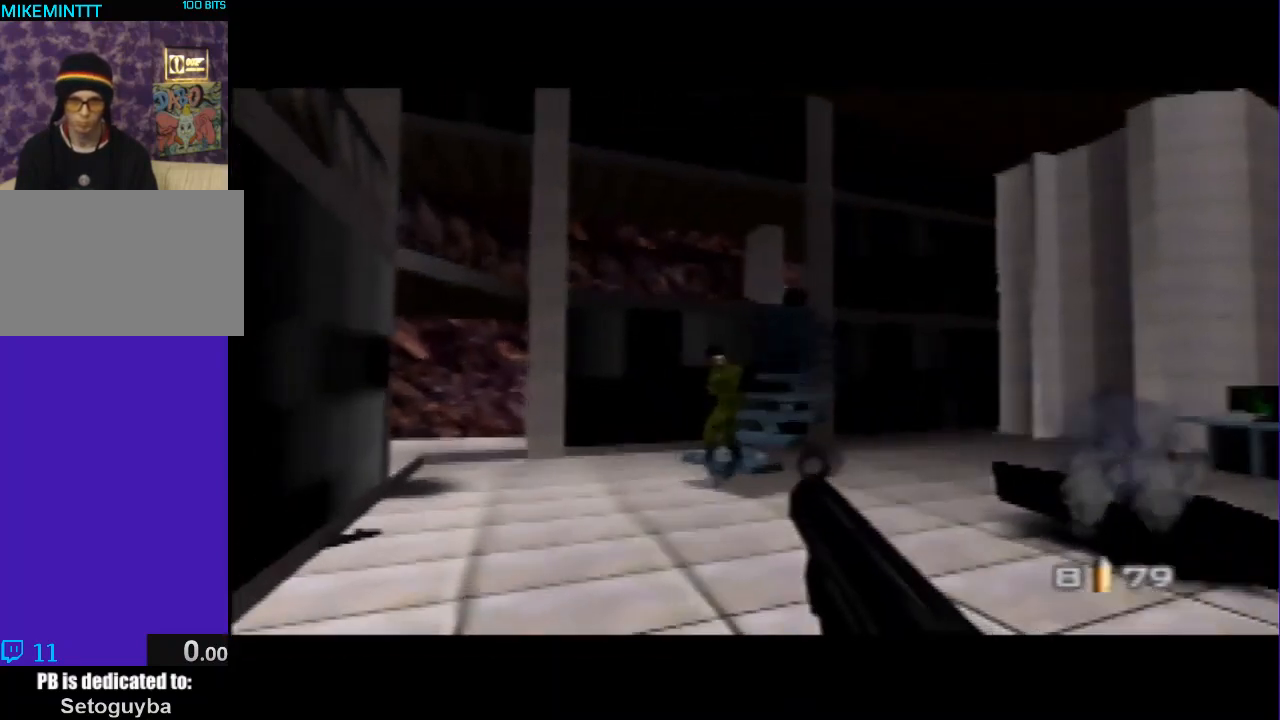
{"buttons": ["Z", "C_LEFT", "C_UP"], "left_stick": "up-right", "events": [[67, "left_stick", "center"], [167, "C_LEFT", "down"], [200, "left_stick", "up-right"]]}
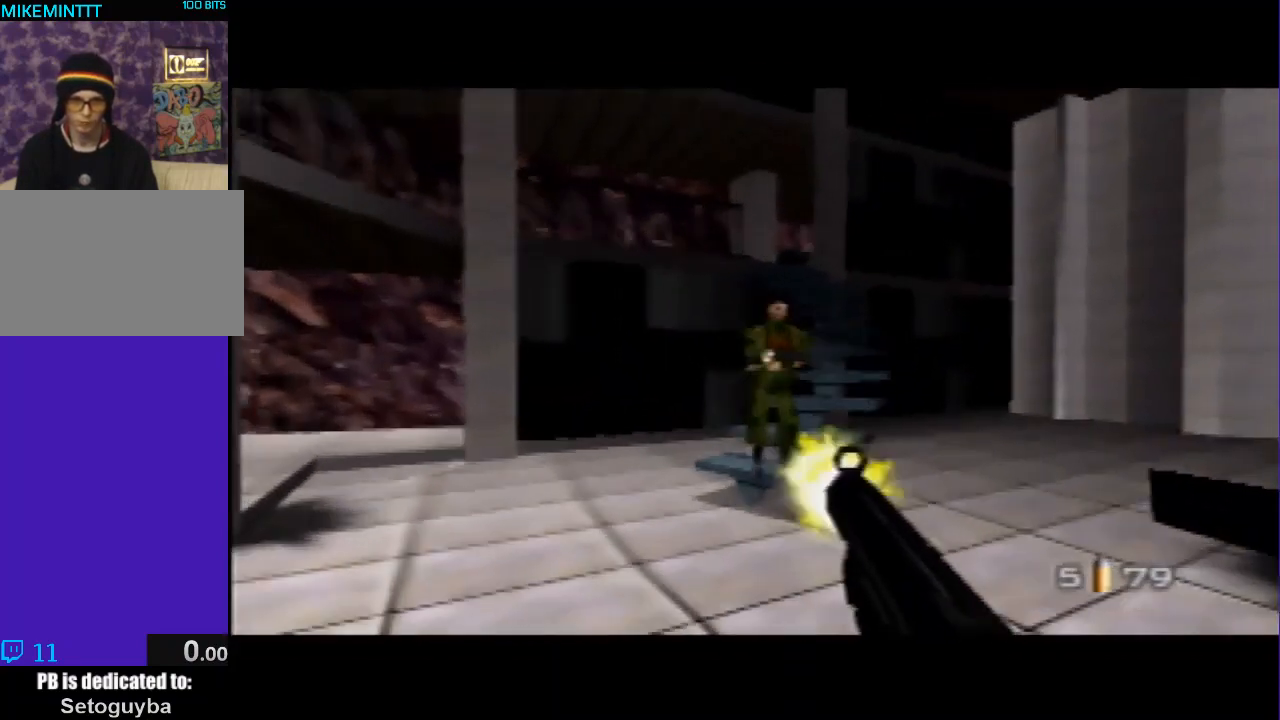
{"buttons": ["Z"], "left_stick": "center", "events": [[33, "left_stick", "right"], [67, "C_LEFT", "up"], [200, "C_UP", "up"], [200, "left_stick", "down-right"], [400, "left_stick", "center"]]}
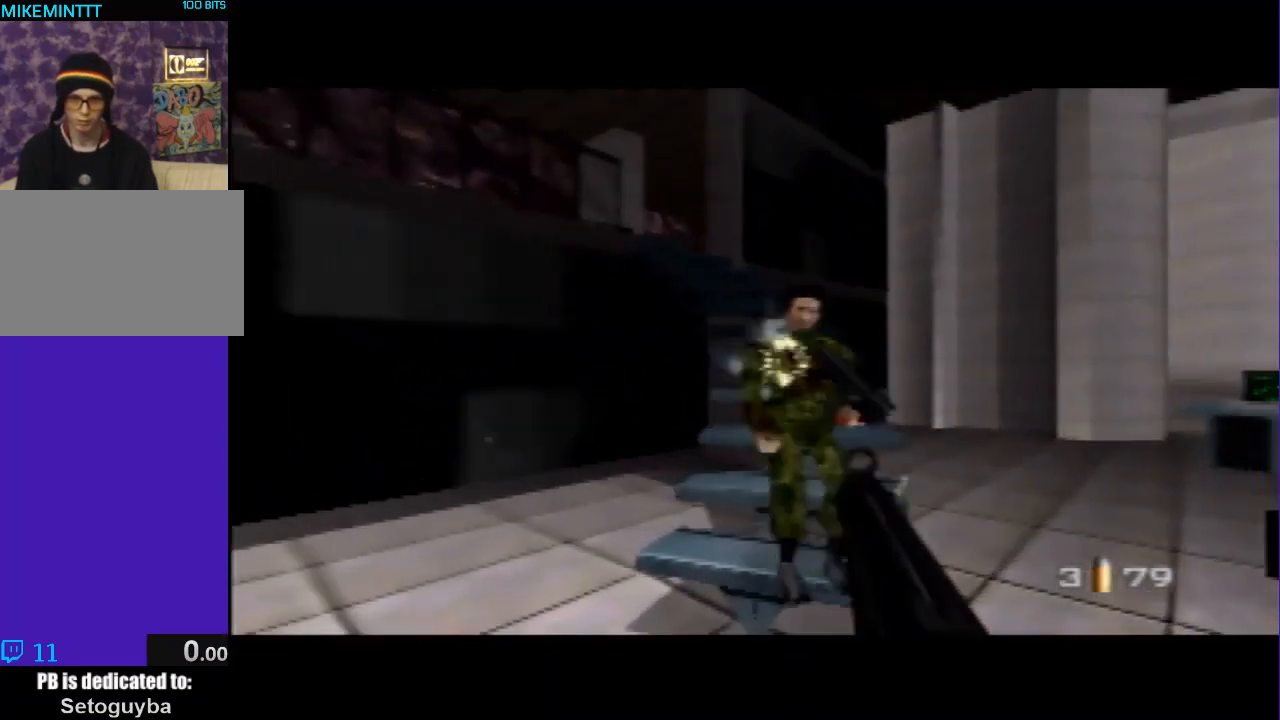
{"buttons": ["C_RIGHT", "C_UP"], "left_stick": "right", "events": [[167, "left_stick", "right"], [233, "Z", "up"], [267, "C_UP", "down"], [300, "C_RIGHT", "down"]]}
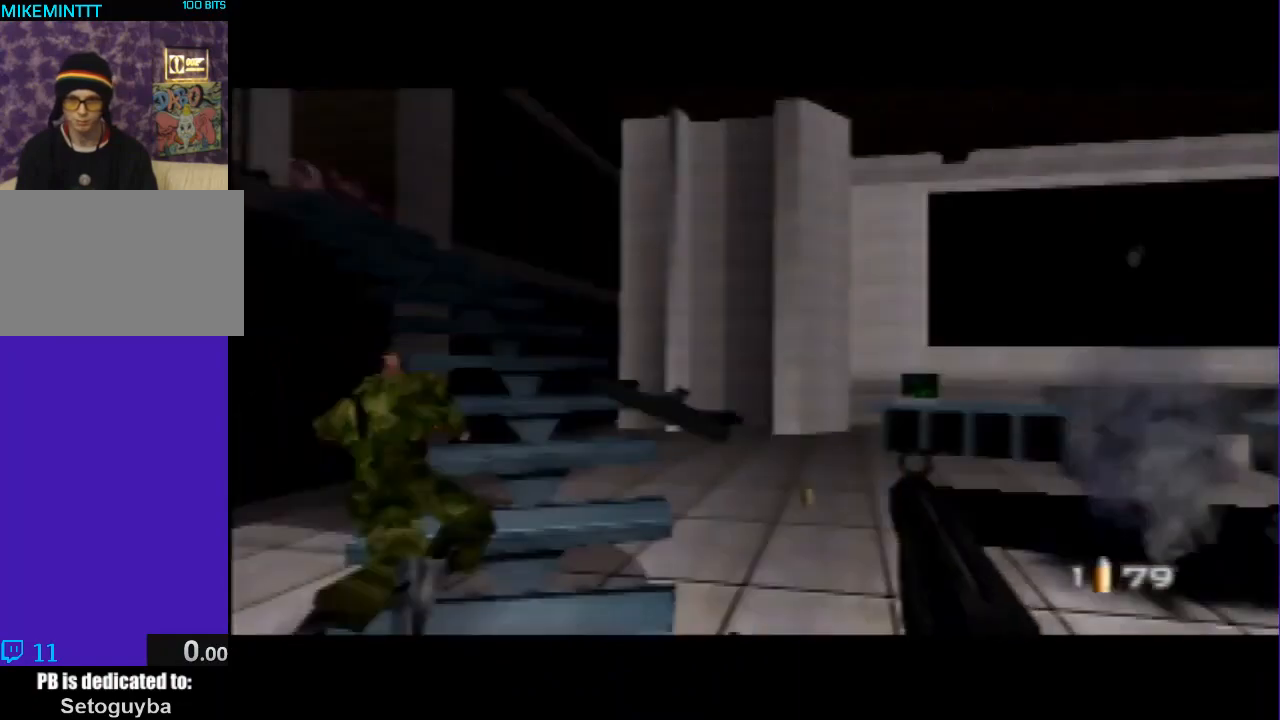
{"buttons": ["C_UP"], "left_stick": "right", "events": [[233, "left_stick", "center"], [267, "C_RIGHT", "up"], [500, "left_stick", "right"]]}
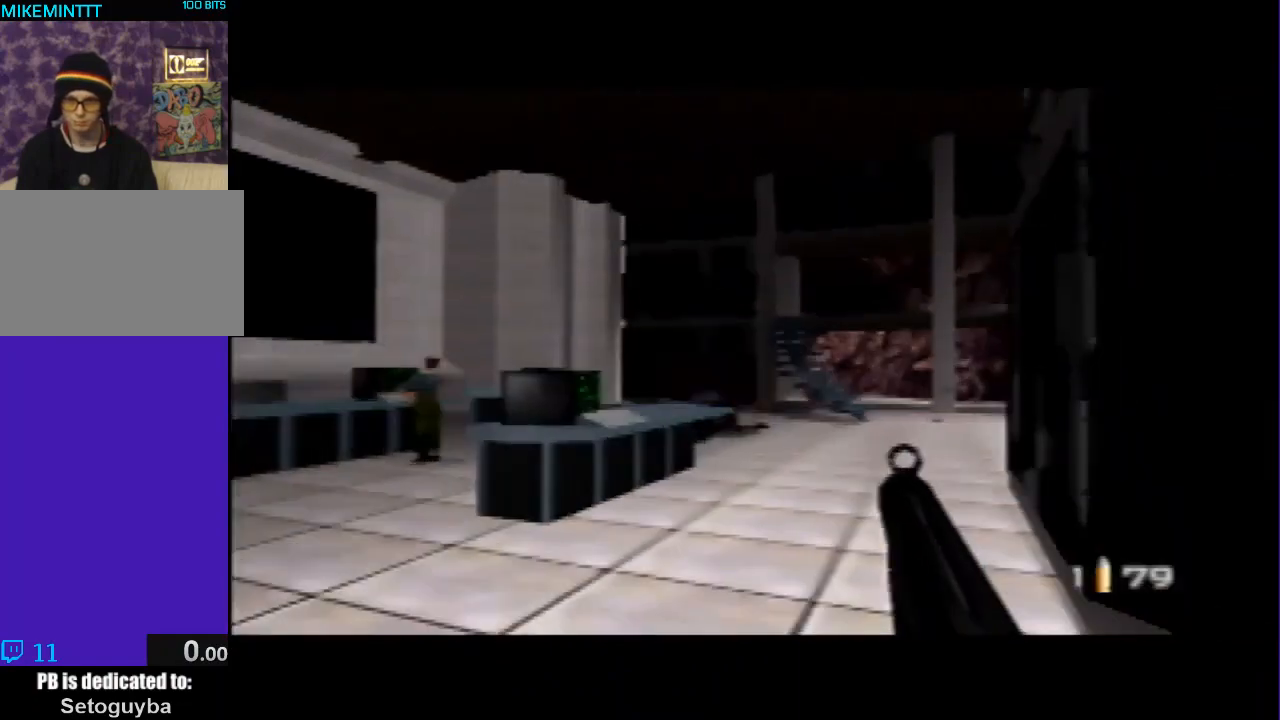
{"buttons": [], "left_stick": "left", "events": [[33, "C_UP", "up"], [100, "left_stick", "center"], [133, "B", "down"], [233, "B", "up"], [300, "left_stick", "left"]]}
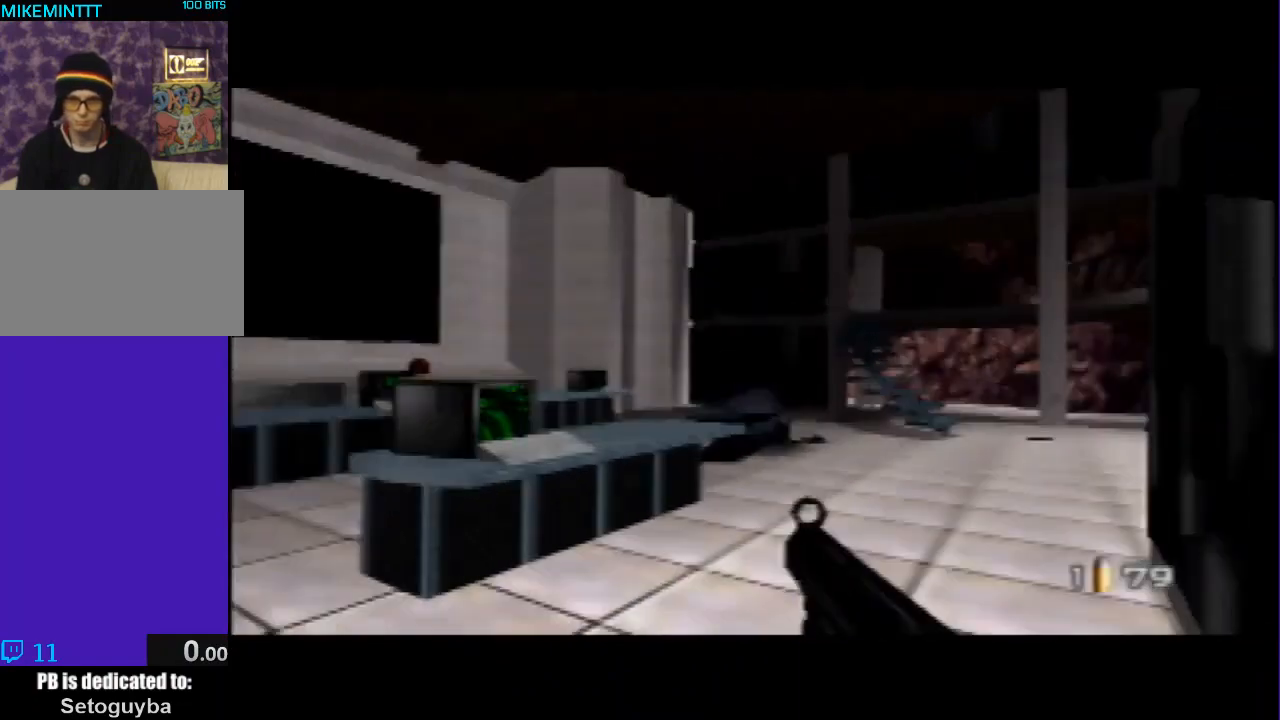
{"buttons": ["C_LEFT", "C_UP"], "left_stick": "center", "events": [[200, "C_LEFT", "down"], [200, "C_UP", "down"], [367, "left_stick", "center"]]}
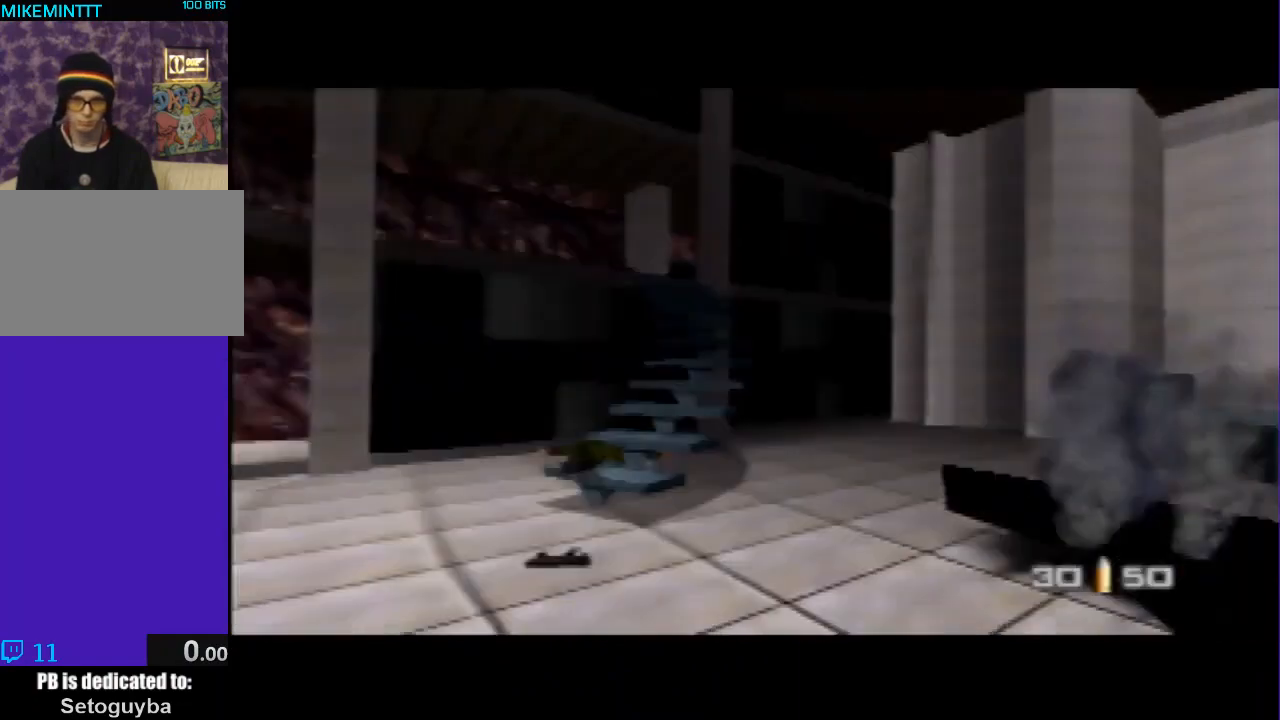
{"buttons": ["C_UP"], "left_stick": "center", "events": [[133, "C_LEFT", "up"], [333, "left_stick", "right"], [467, "left_stick", "center"]]}
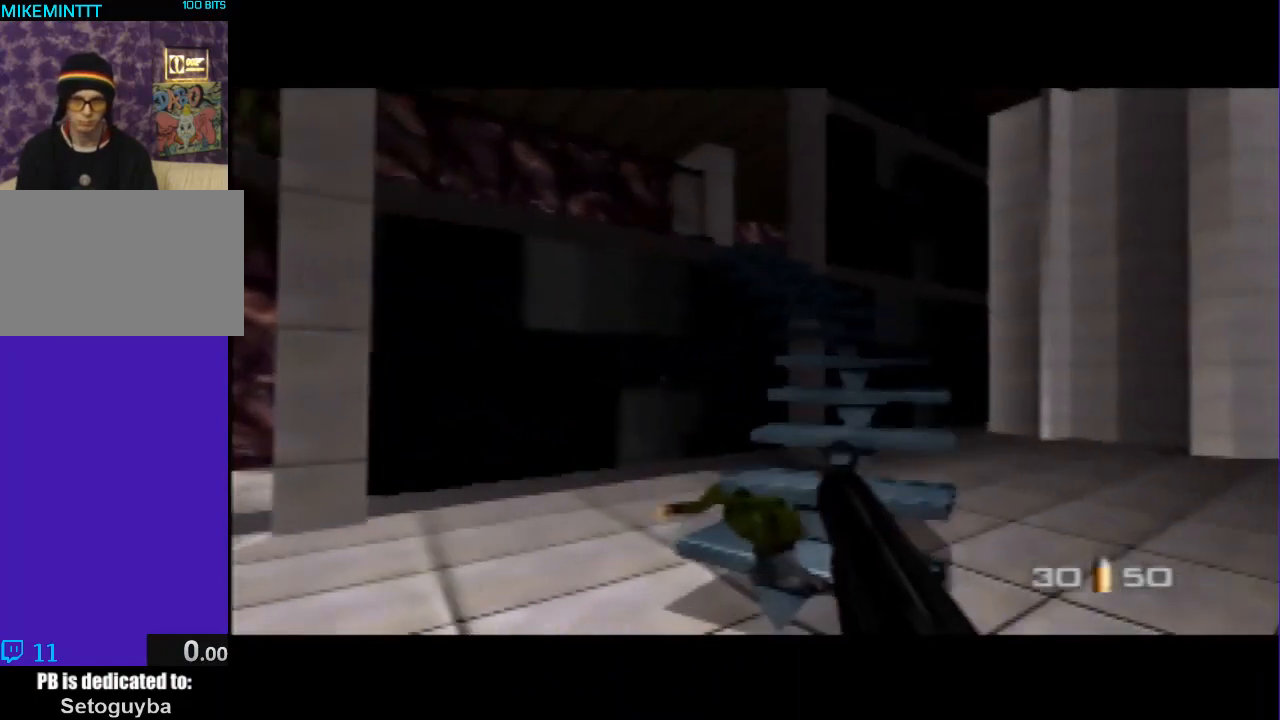
{"buttons": ["C_RIGHT", "C_UP"], "left_stick": "right", "events": [[200, "left_stick", "right"], [467, "C_RIGHT", "down"]]}
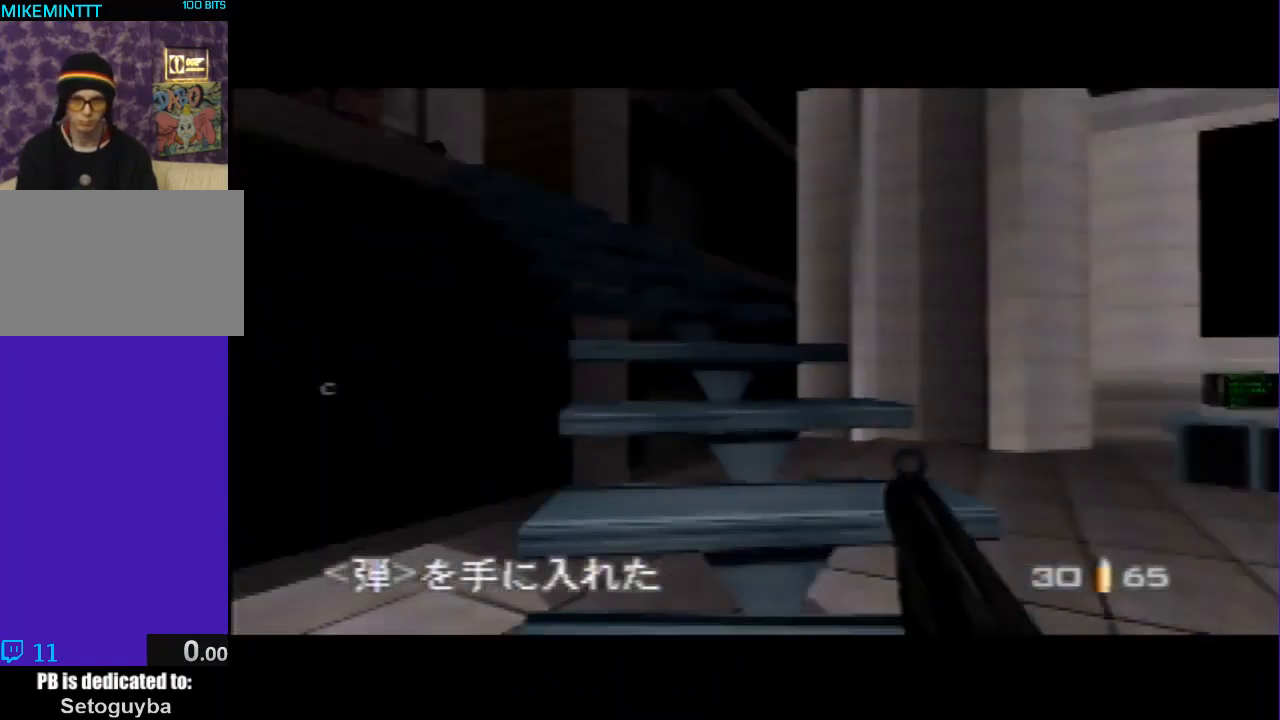
{"buttons": ["C_RIGHT", "C_UP"], "left_stick": "center", "events": [[300, "left_stick", "center"]]}
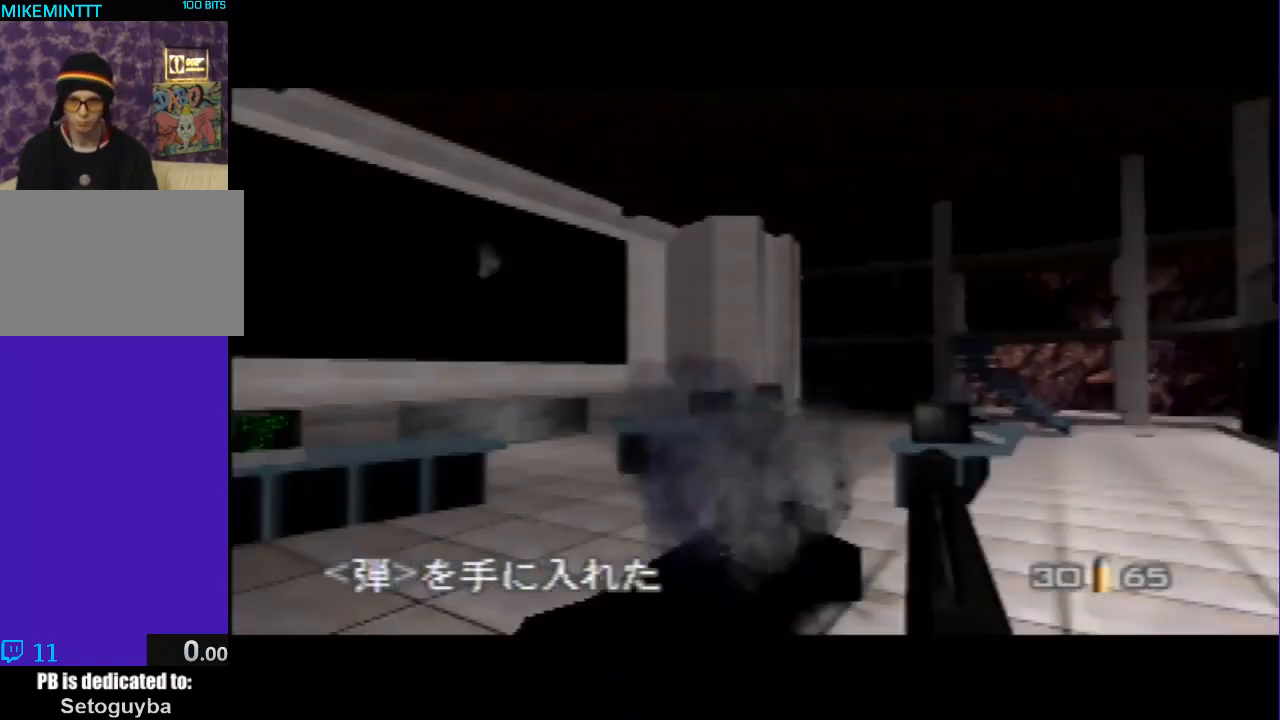
{"buttons": ["C_RIGHT", "C_UP"], "left_stick": "center", "events": []}
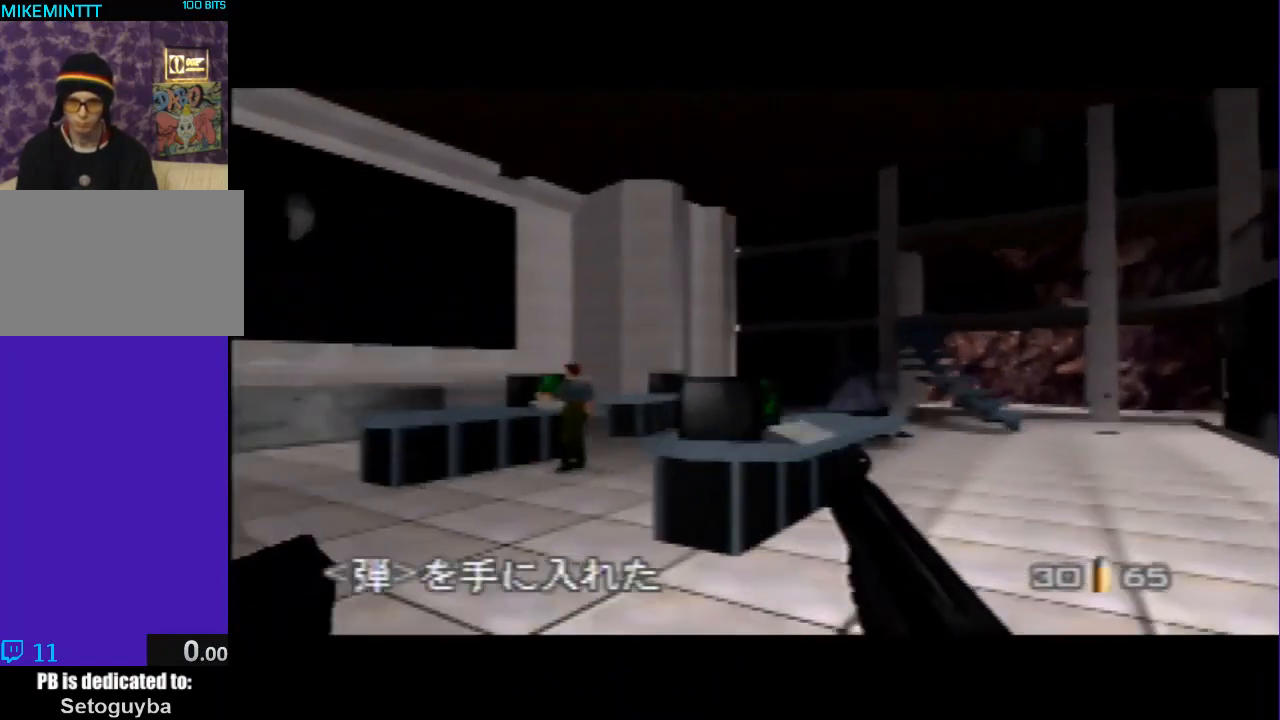
{"buttons": ["C_RIGHT", "C_UP"], "left_stick": "left", "events": [[433, "left_stick", "left"]]}
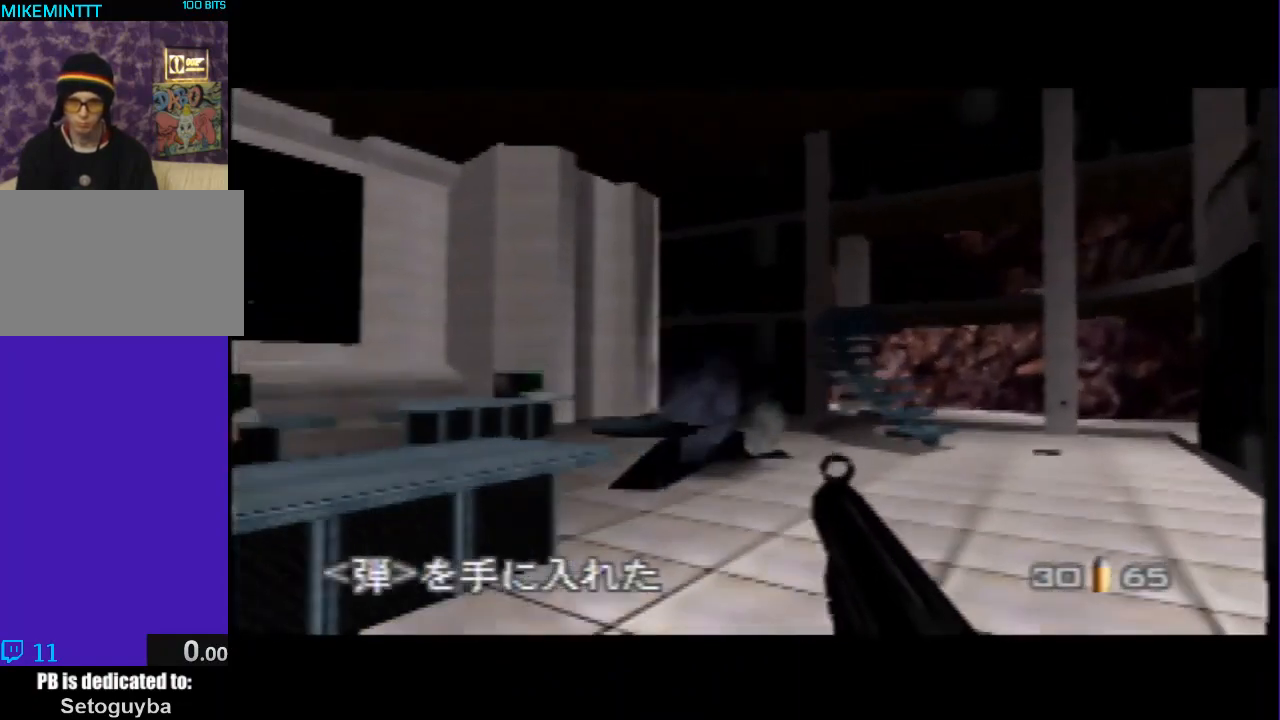
{"buttons": ["Z", "C_DOWN"], "left_stick": "up-left", "events": [[67, "C_RIGHT", "up"], [133, "C_UP", "up"], [433, "C_DOWN", "down"], [433, "Z", "down"], [467, "left_stick", "up-left"]]}
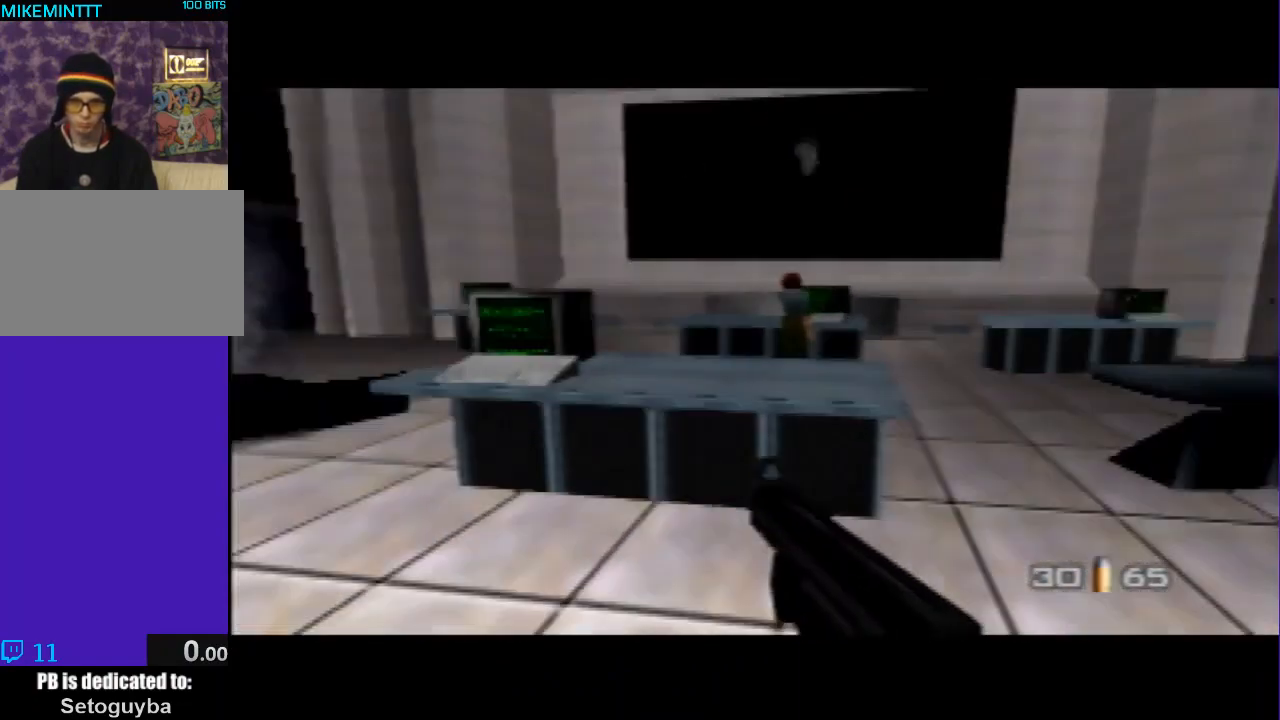
{"buttons": ["Z"], "left_stick": "center", "events": [[233, "C_DOWN", "up"], [333, "left_stick", "center"]]}
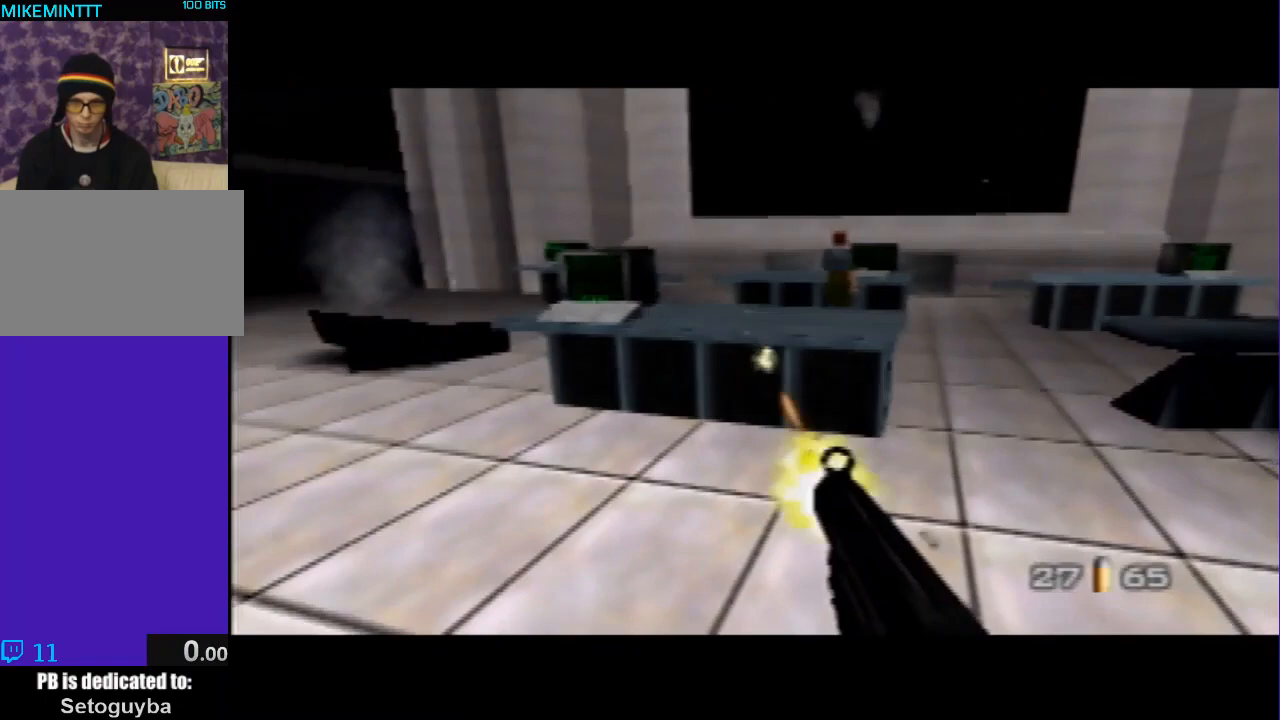
{"buttons": ["C_RIGHT", "C_UP"], "left_stick": "right", "events": [[200, "Z", "up"], [200, "left_stick", "right"], [300, "C_UP", "down"], [333, "C_RIGHT", "down"]]}
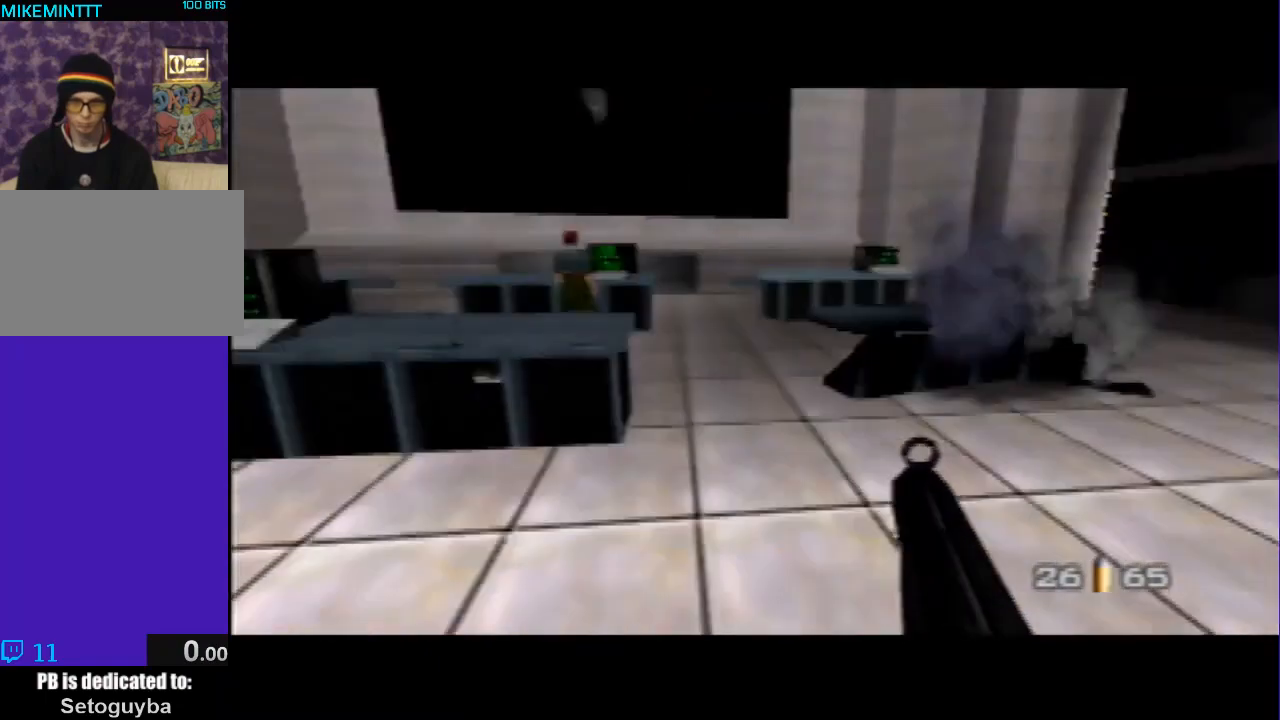
{"buttons": [], "left_stick": "left", "events": [[67, "left_stick", "center"], [100, "C_RIGHT", "up"], [100, "C_UP", "up"], [400, "left_stick", "left"]]}
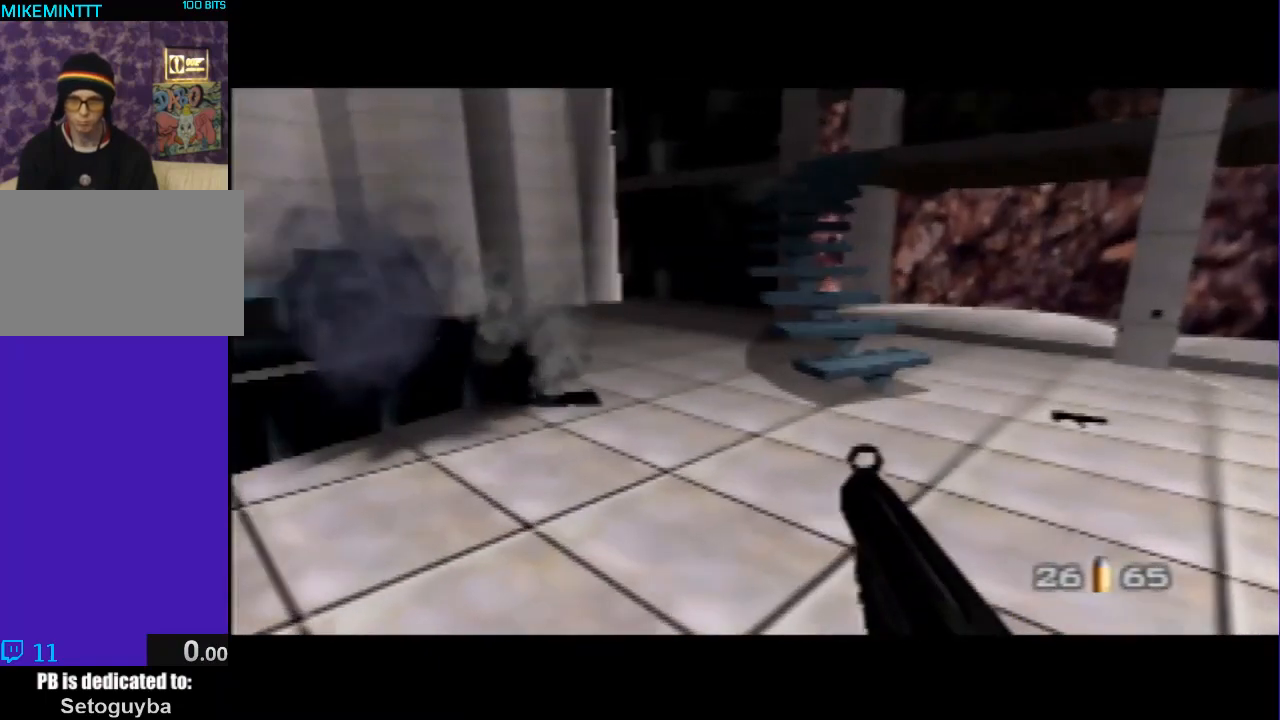
{"buttons": [], "left_stick": "down-right", "events": [[200, "left_stick", "down-right"]]}
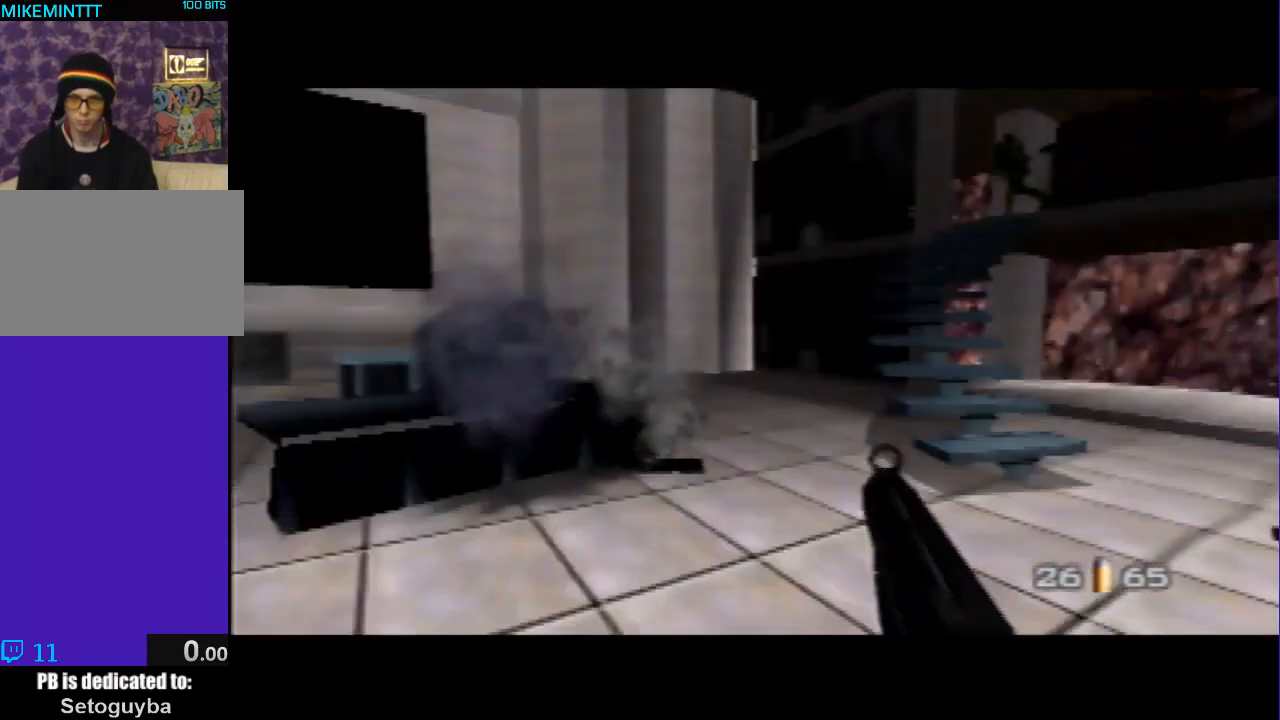
{"buttons": ["Z", "C_RIGHT"], "left_stick": "center", "events": [[33, "left_stick", "center"], [200, "Z", "down"], [233, "left_stick", "down-left"], [367, "left_stick", "center"], [400, "C_RIGHT", "down"]]}
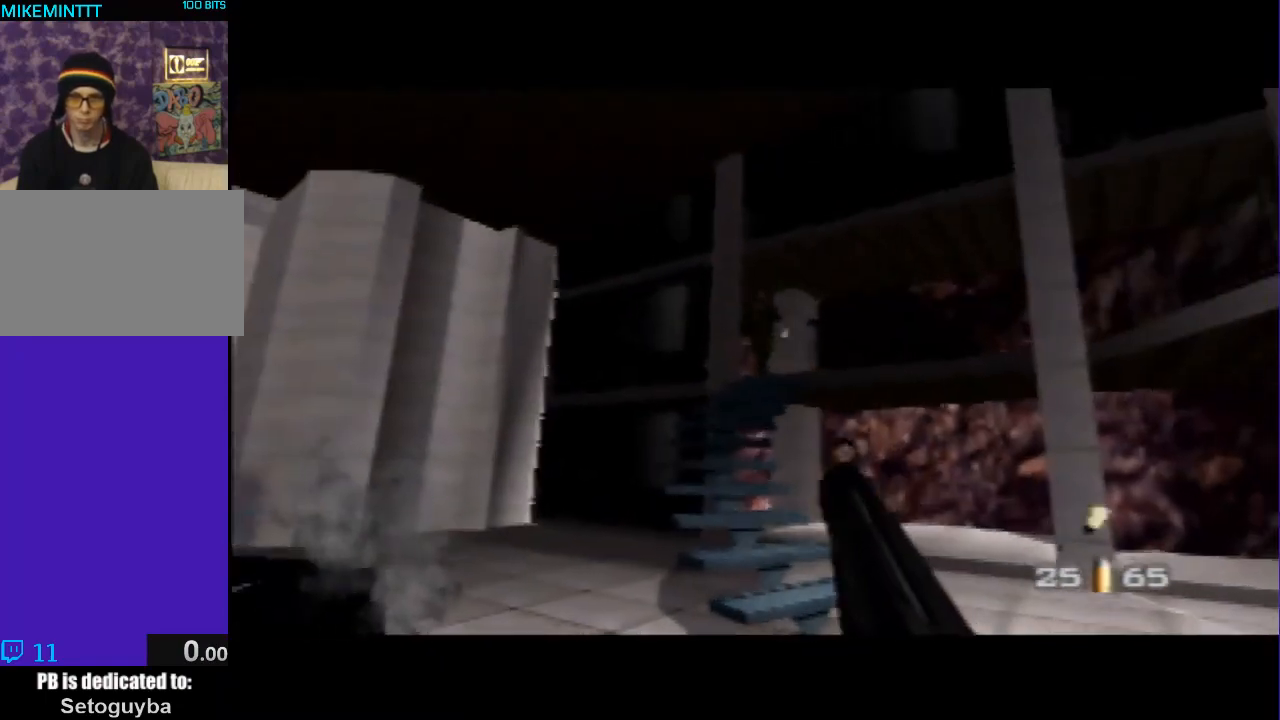
{"buttons": ["Z", "C_DOWN"], "left_stick": "center", "events": [[100, "C_RIGHT", "up"], [467, "C_DOWN", "down"]]}
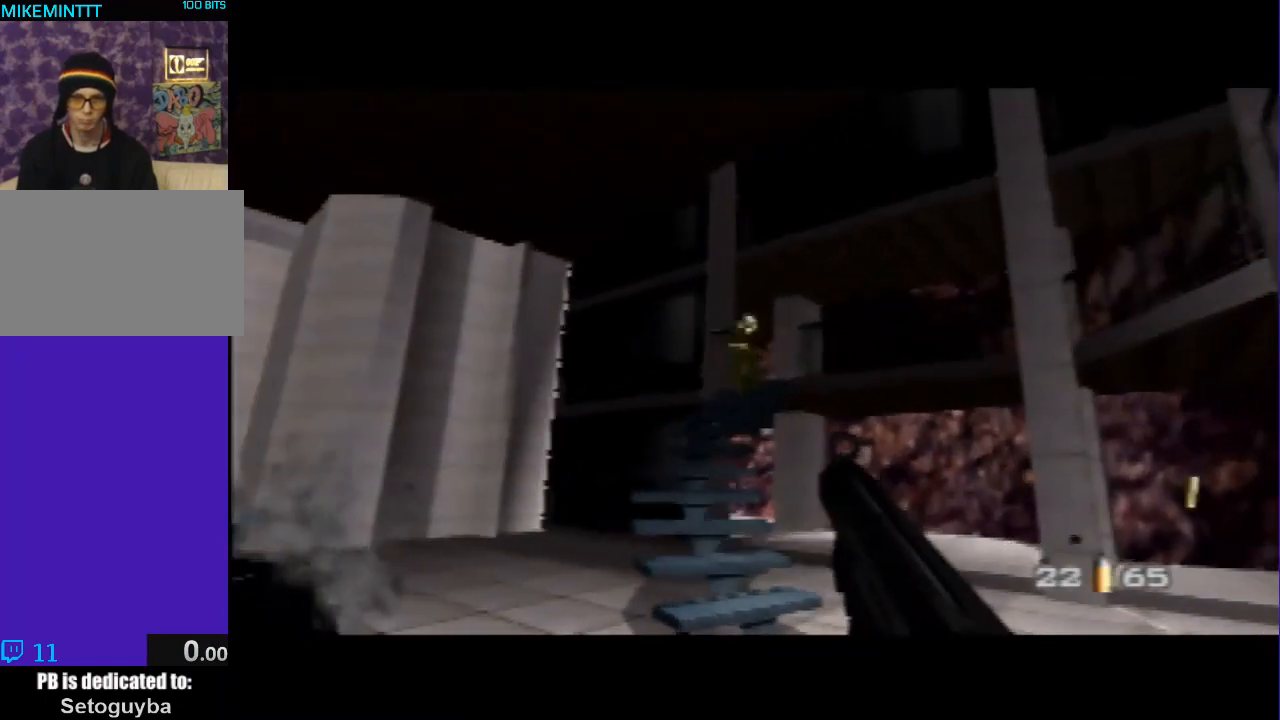
{"buttons": [], "left_stick": "up-left", "events": [[133, "C_DOWN", "up"], [333, "left_stick", "up-left"], [367, "Z", "up"]]}
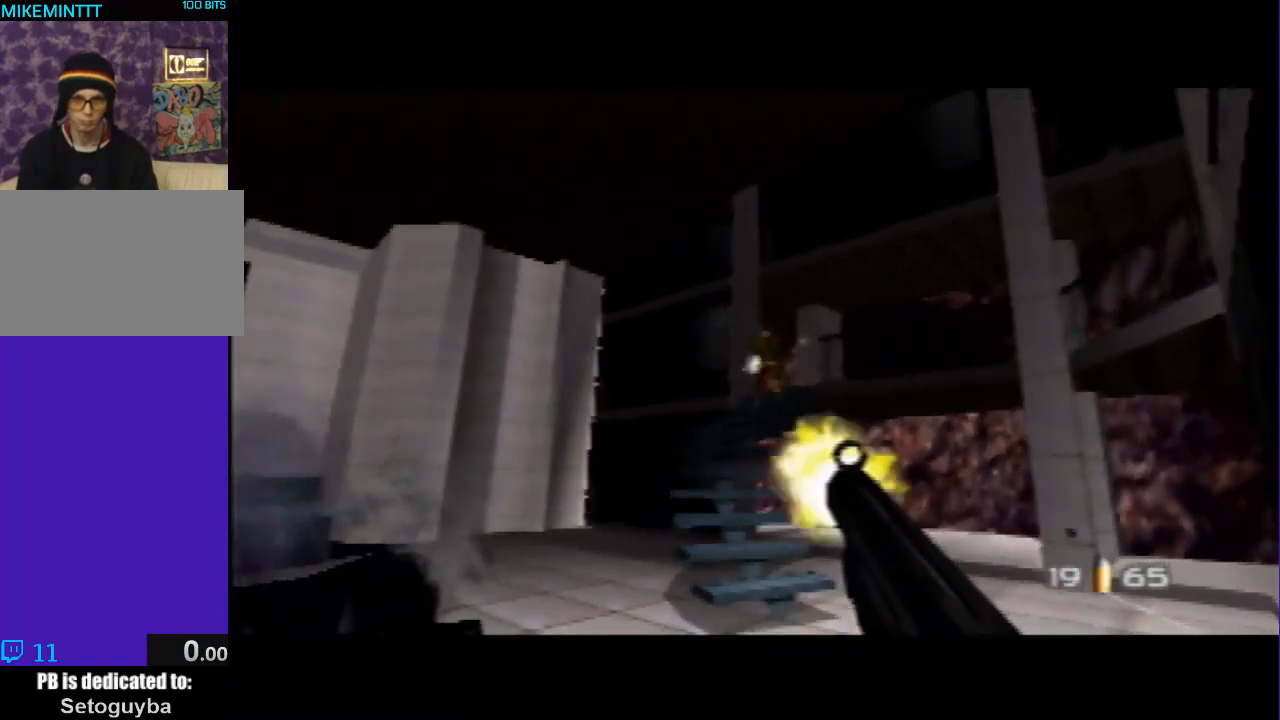
{"buttons": ["C_LEFT", "C_UP"], "left_stick": "center", "events": [[133, "C_UP", "down"], [133, "left_stick", "left"], [367, "left_stick", "center"], [467, "C_LEFT", "down"]]}
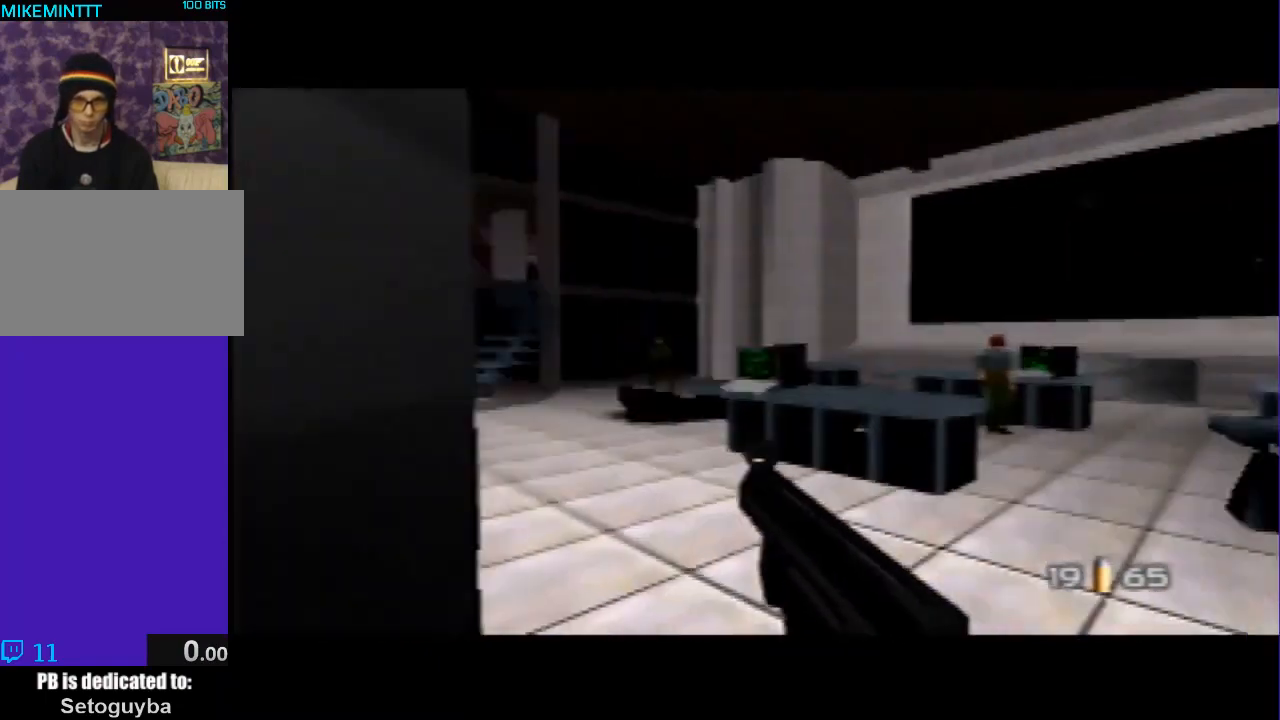
{"buttons": ["C_UP"], "left_stick": "center", "events": [[33, "left_stick", "left"], [200, "left_stick", "center"], [300, "C_LEFT", "up"], [333, "left_stick", "left"], [400, "C_UP", "up"], [467, "left_stick", "center"], [500, "C_UP", "down"]]}
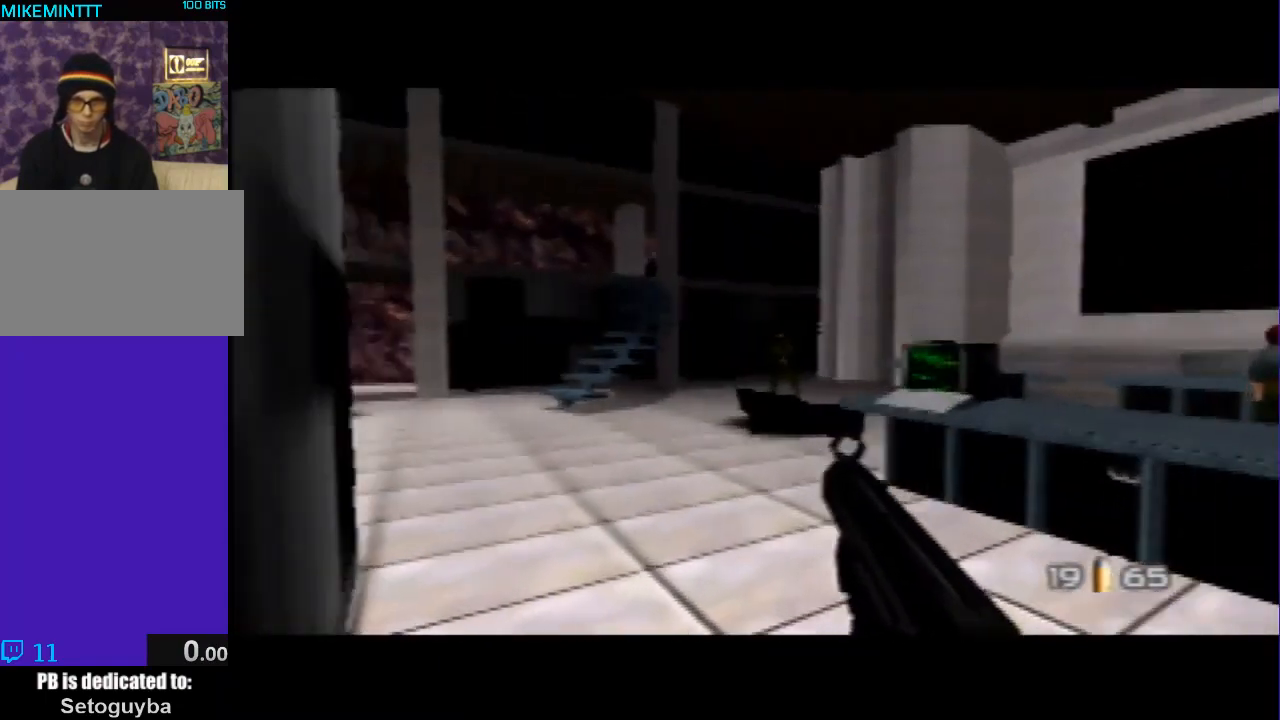
{"buttons": ["Z", "C_UP"], "left_stick": "center", "events": [[33, "C_UP", "up"], [67, "Z", "down"], [233, "left_stick", "right"], [333, "left_stick", "center"], [400, "C_UP", "down"]]}
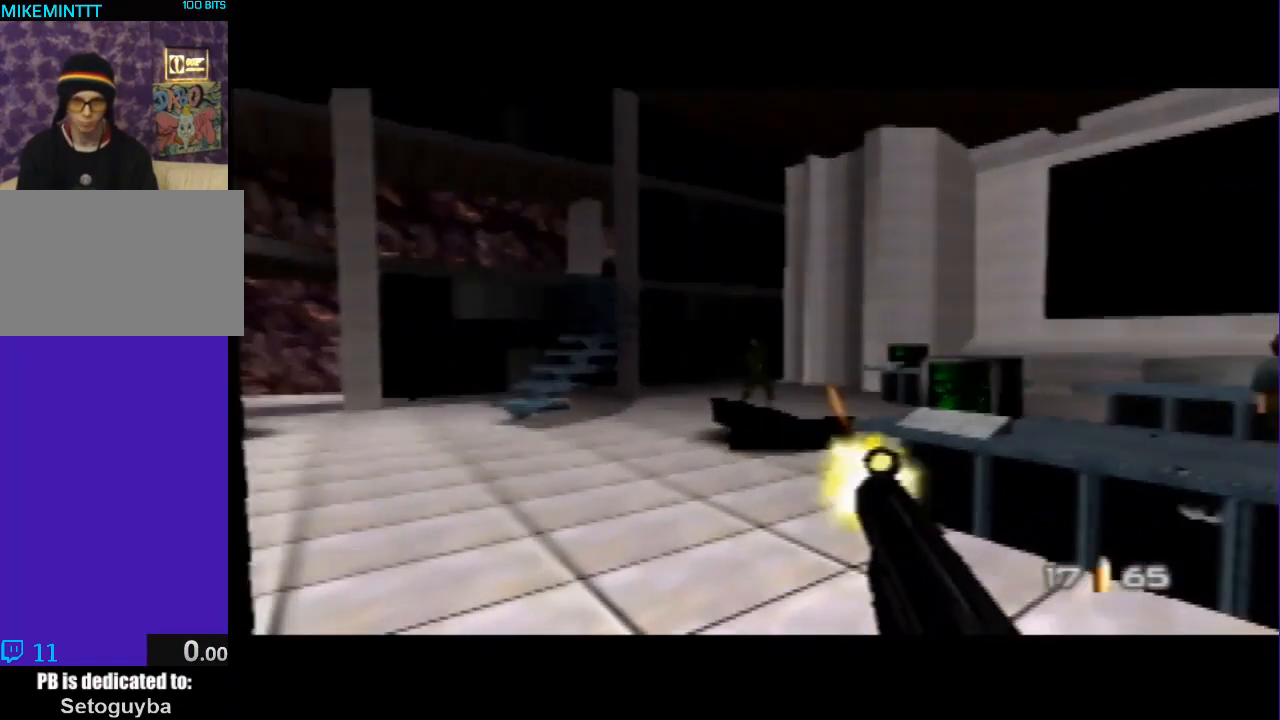
{"buttons": ["Z"], "left_stick": "center", "events": [[333, "C_UP", "up"]]}
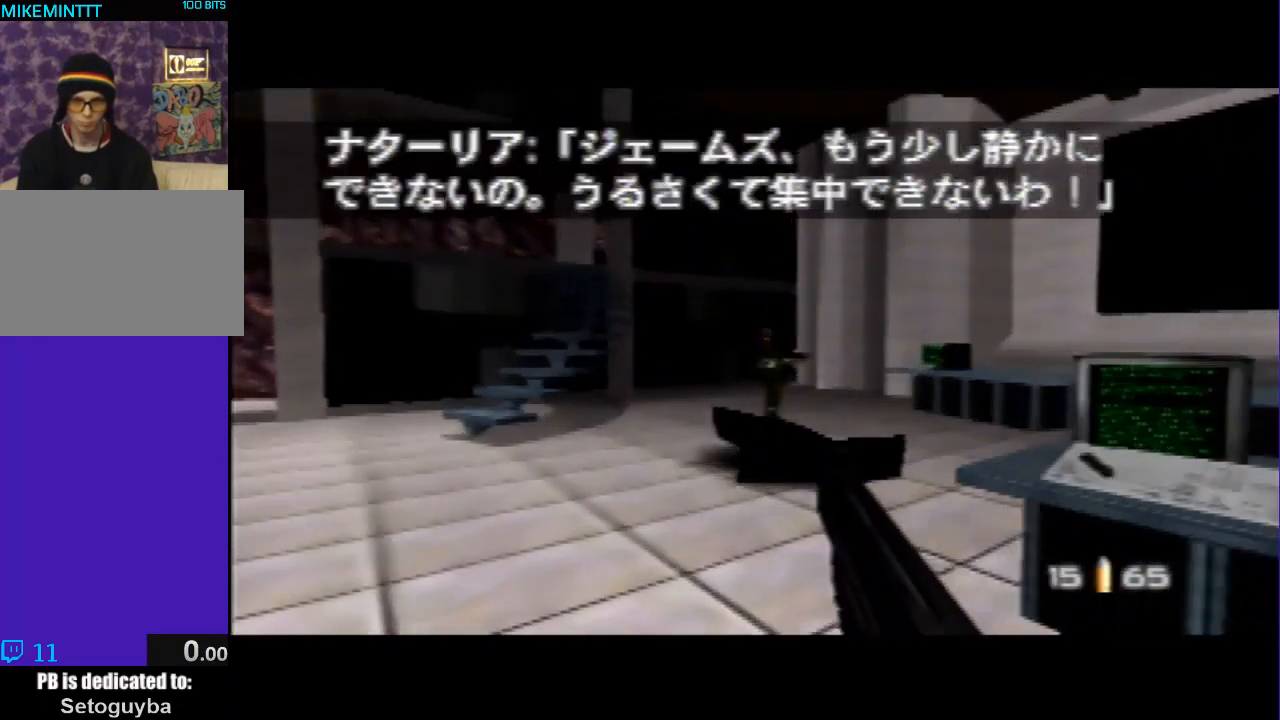
{"buttons": ["Z", "C_DOWN"], "left_stick": "right", "events": [[367, "C_DOWN", "down"], [500, "left_stick", "right"]]}
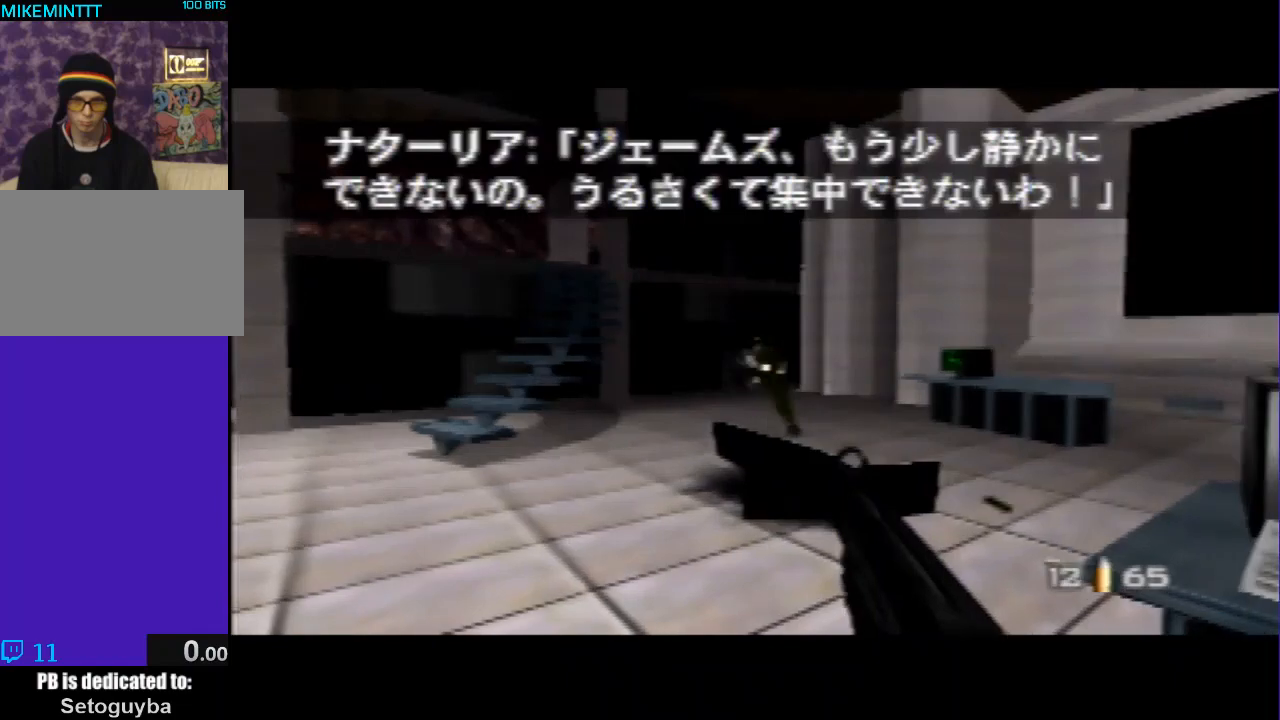
{"buttons": [], "left_stick": "right", "events": [[33, "Z", "up"], [133, "C_DOWN", "up"]]}